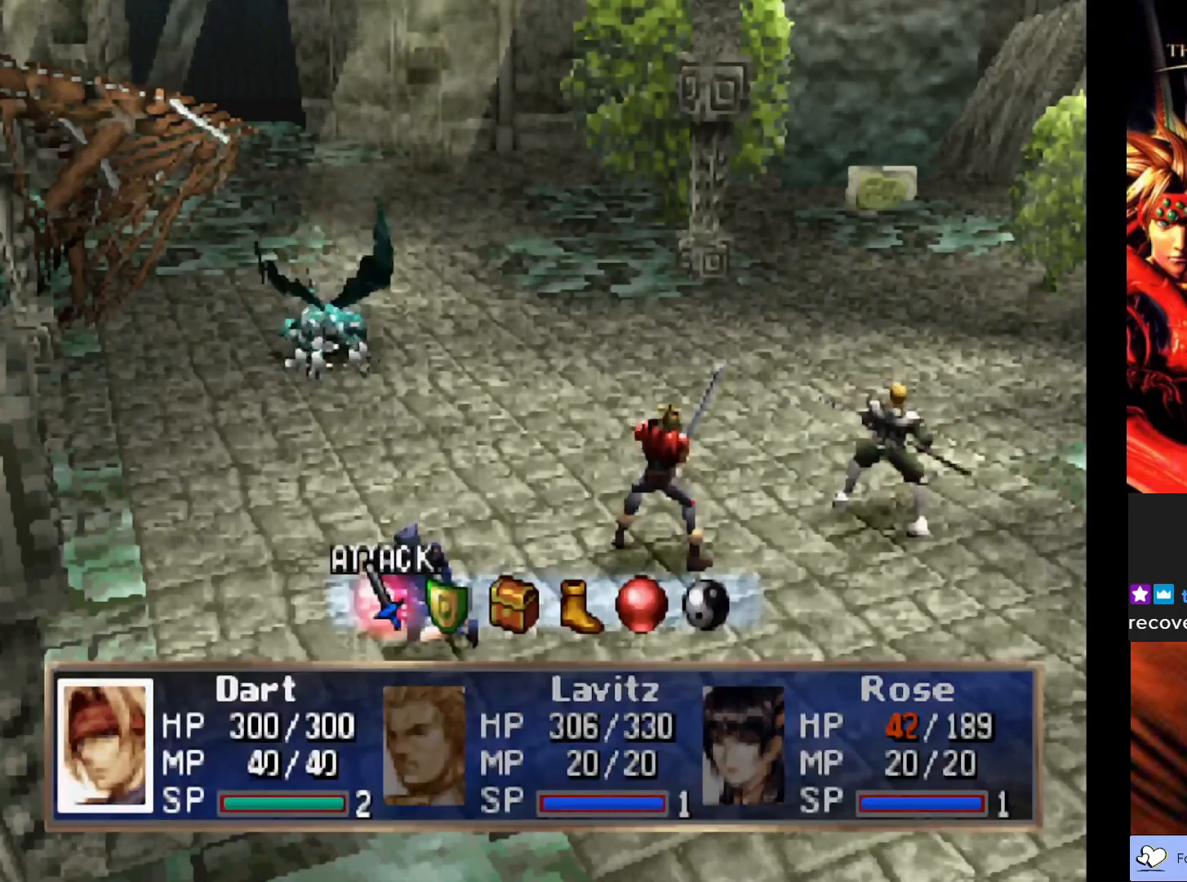
Gameplay with a controller (PlayStation layout); each line is a JSON object with the inputs held at the frame after it. "events" lists button and stick changes between this image and that frame as [ms after this image, input, new state], when the widget could be followed in between. Not read: right_stick.
{"buttons": [], "left_stick": "center", "events": [[300, "CROSS", "down"], [467, "CROSS", "up"]]}
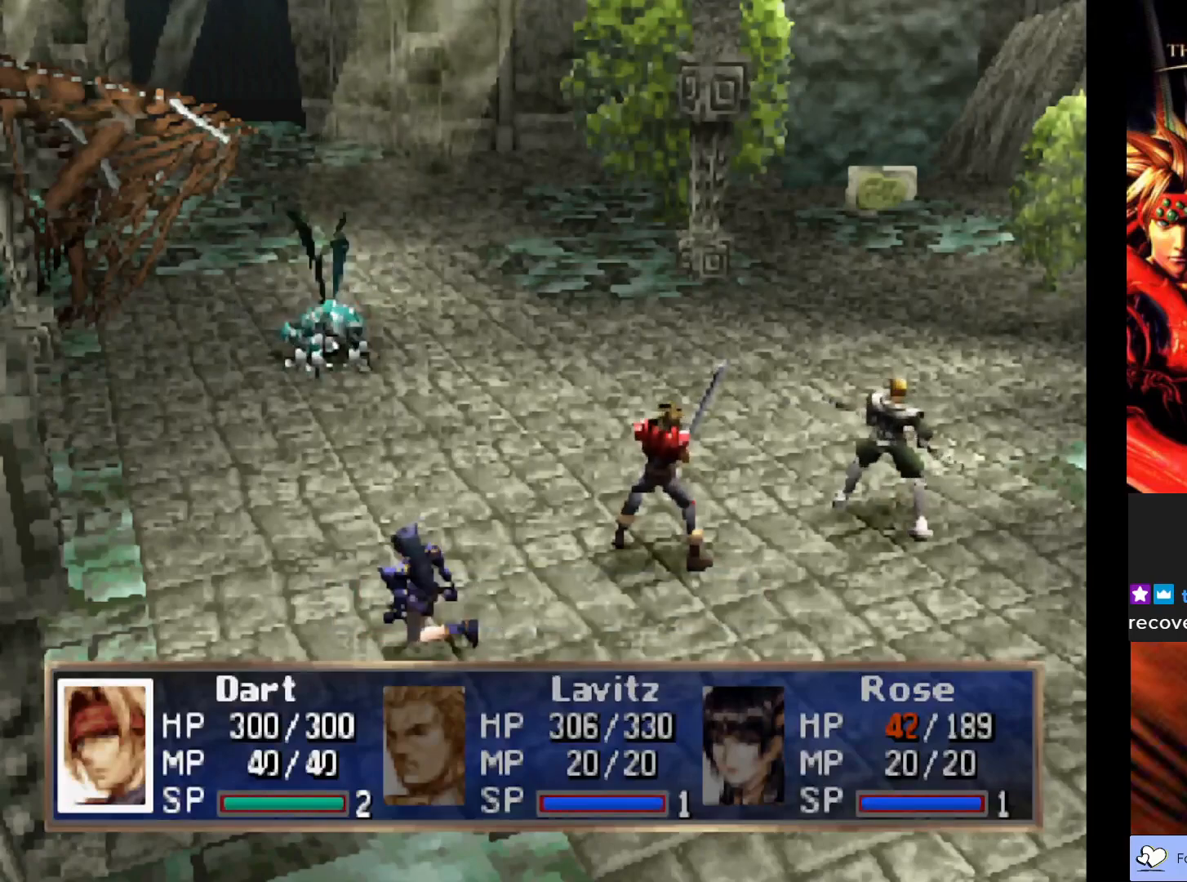
{"buttons": [], "left_stick": "center", "events": []}
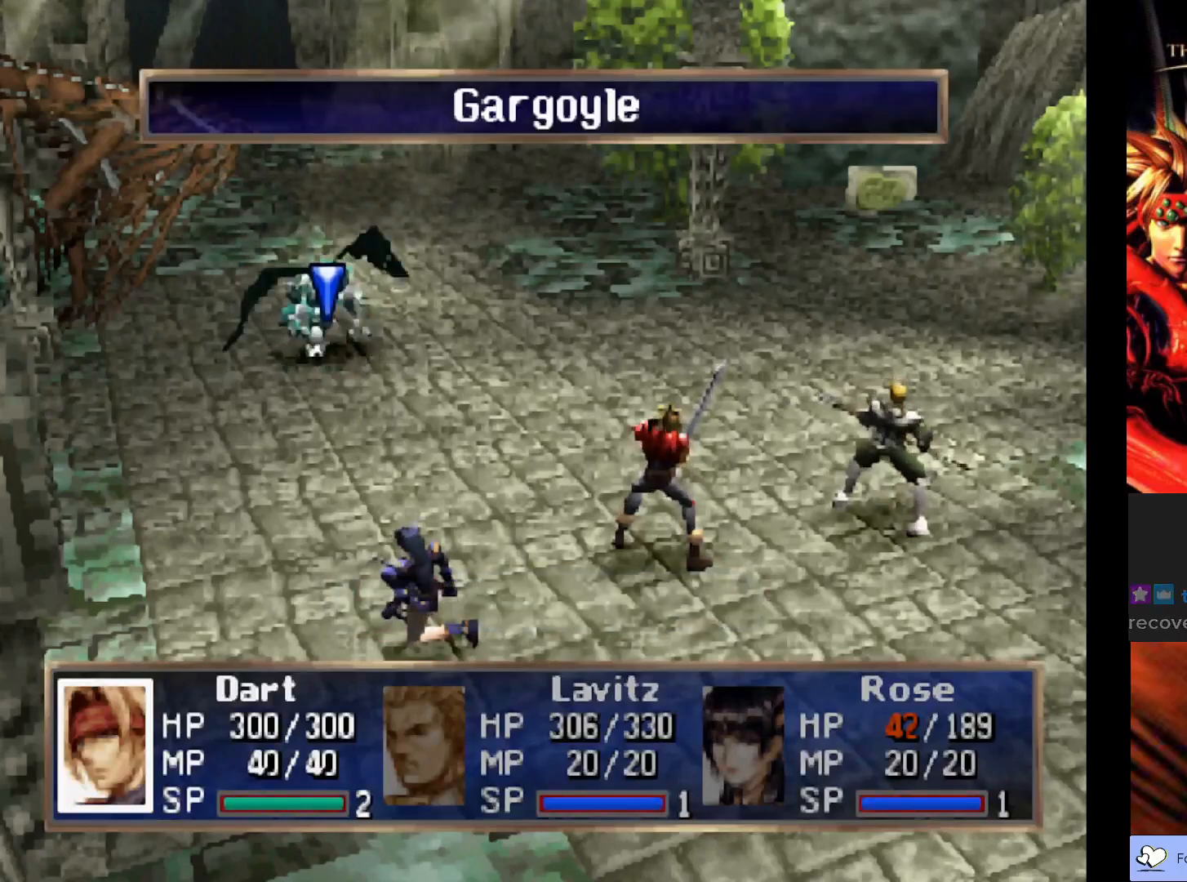
{"buttons": [], "left_stick": "center", "events": []}
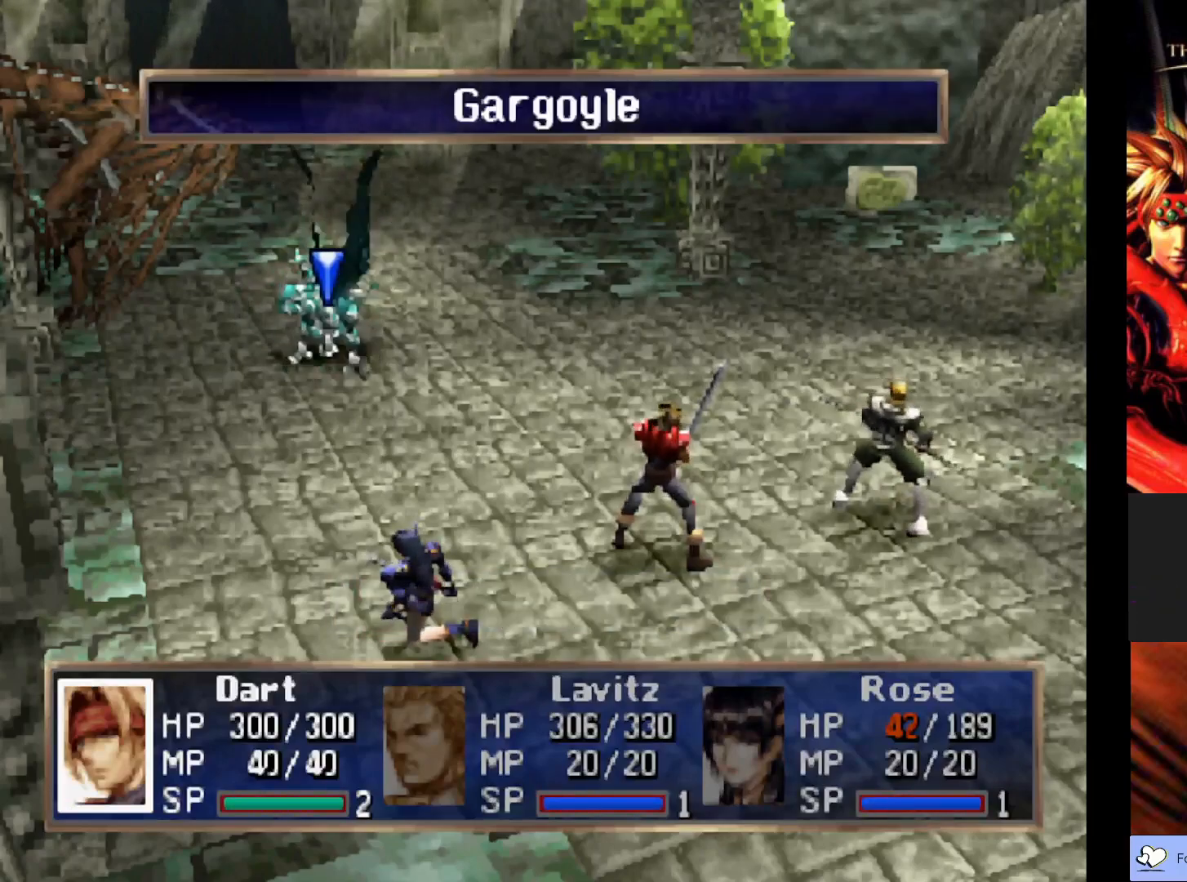
{"buttons": ["CROSS"], "left_stick": "center", "events": [[483, "CROSS", "down"]]}
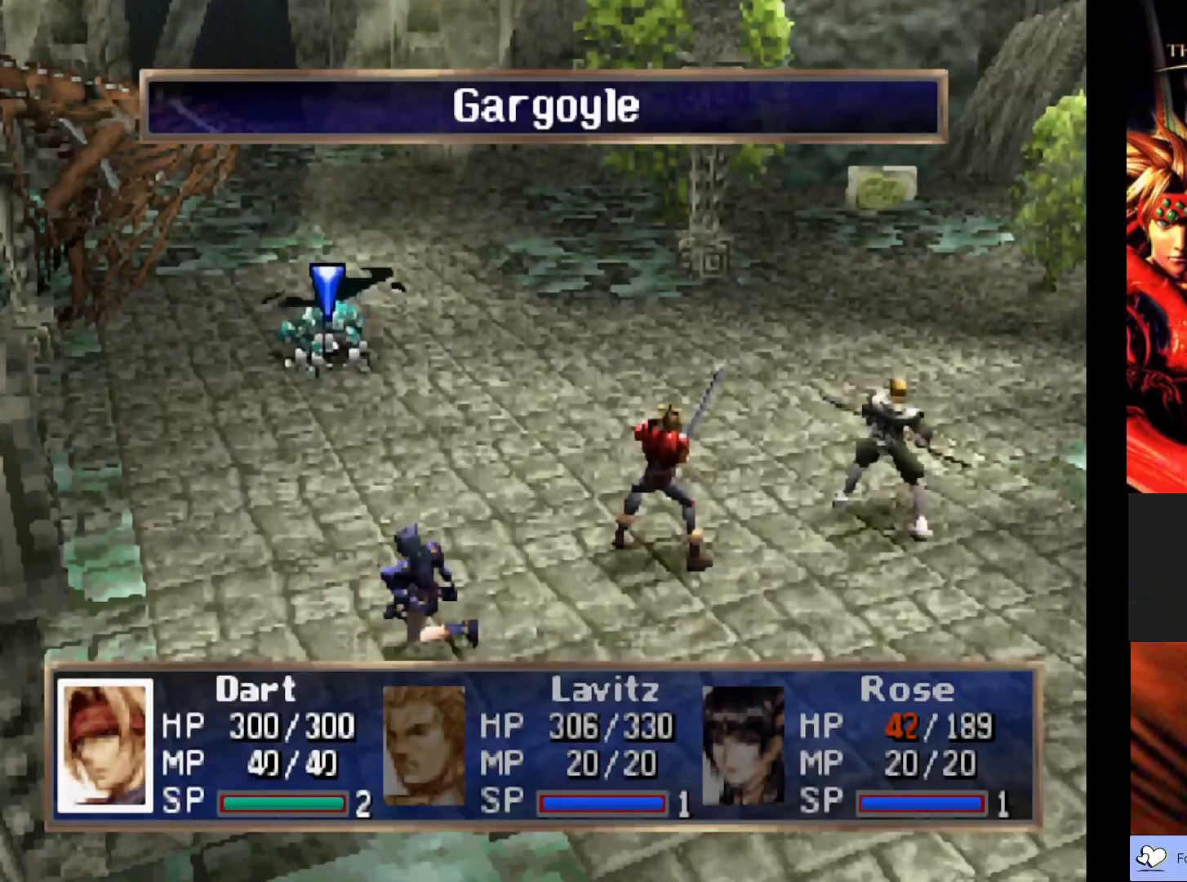
{"buttons": [], "left_stick": "center", "events": [[150, "CROSS", "up"]]}
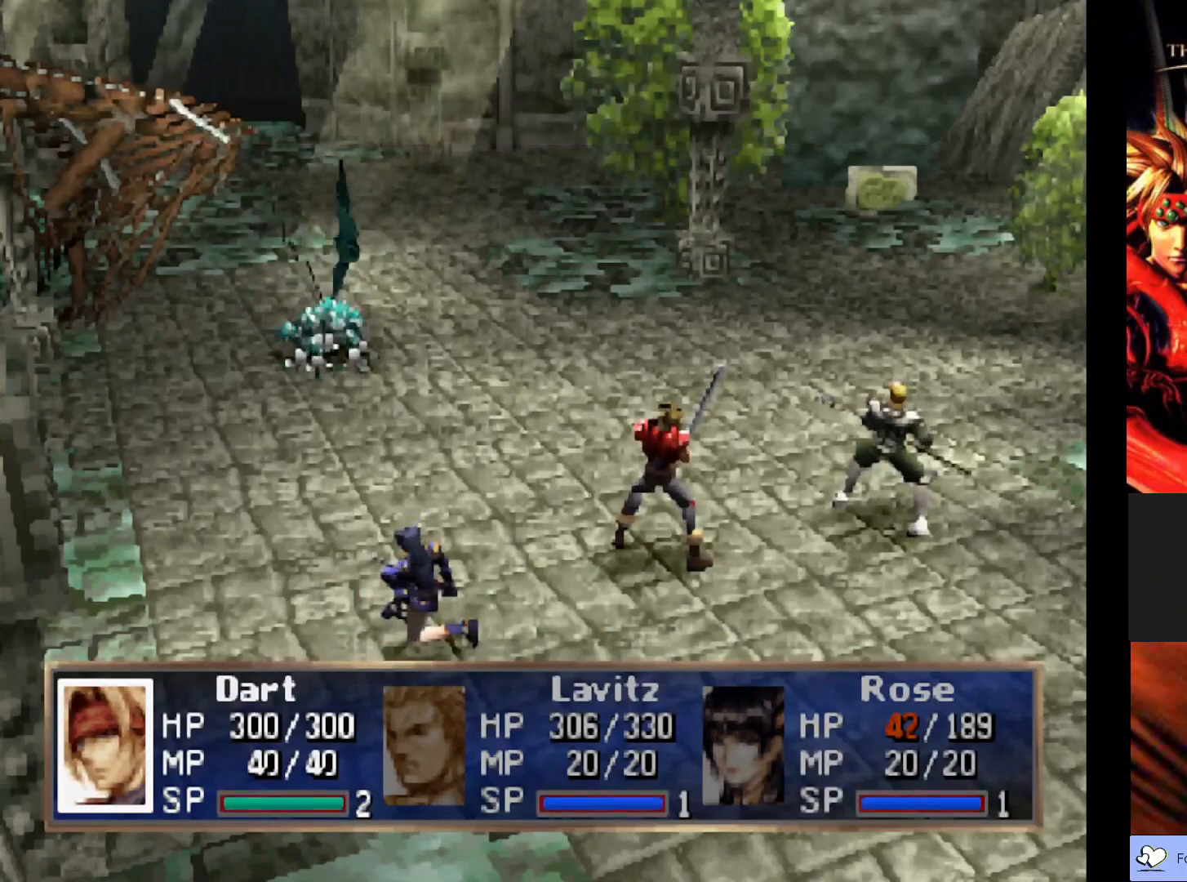
{"buttons": [], "left_stick": "center", "events": []}
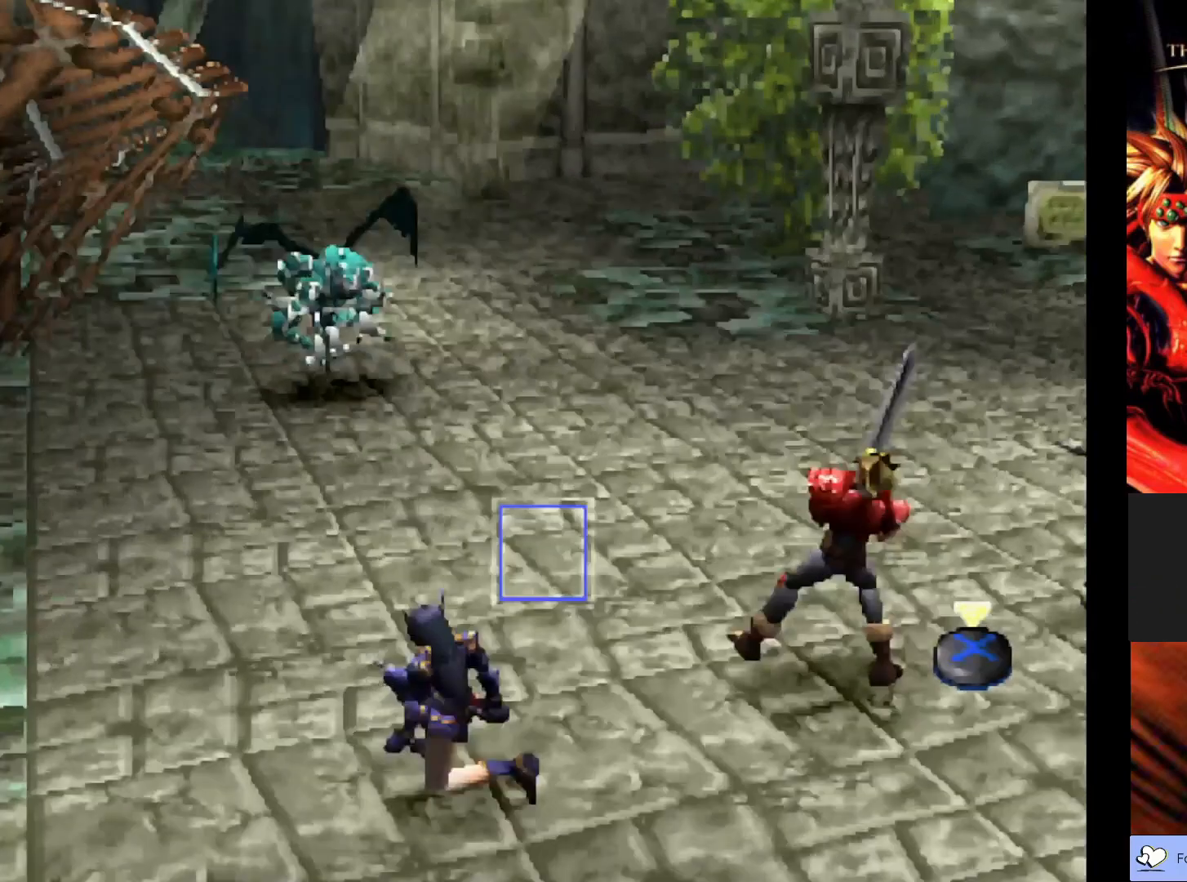
{"buttons": [], "left_stick": "center", "events": []}
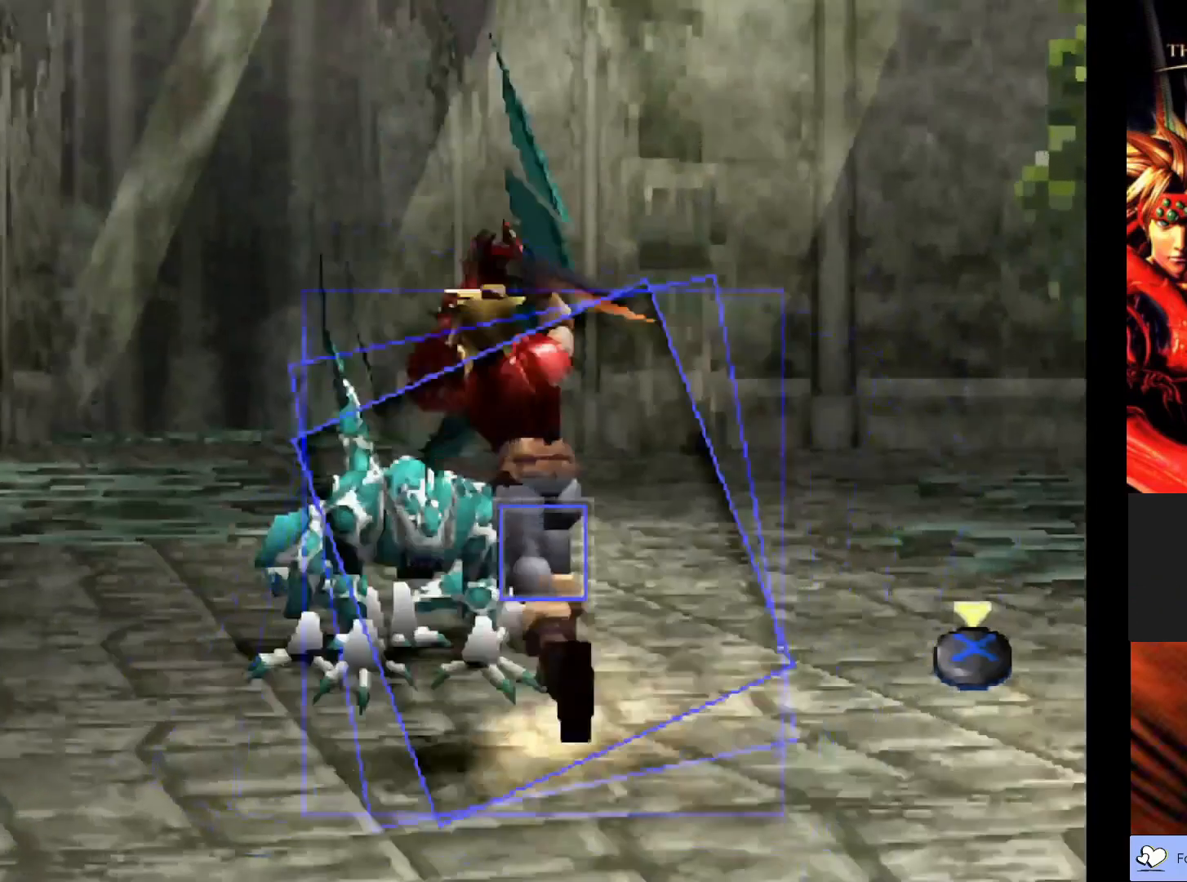
{"buttons": [], "left_stick": "center", "events": [[250, "CROSS", "down"], [433, "CROSS", "up"]]}
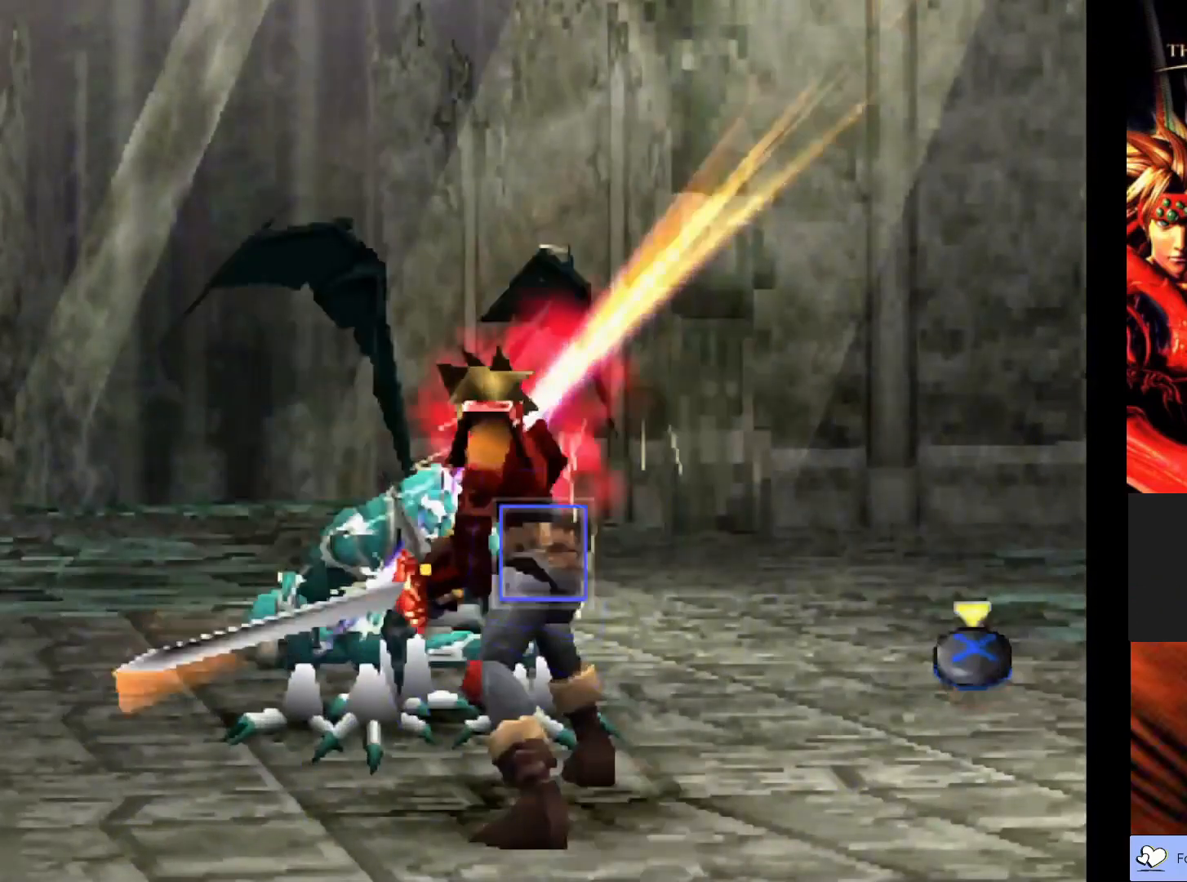
{"buttons": [], "left_stick": "center", "events": []}
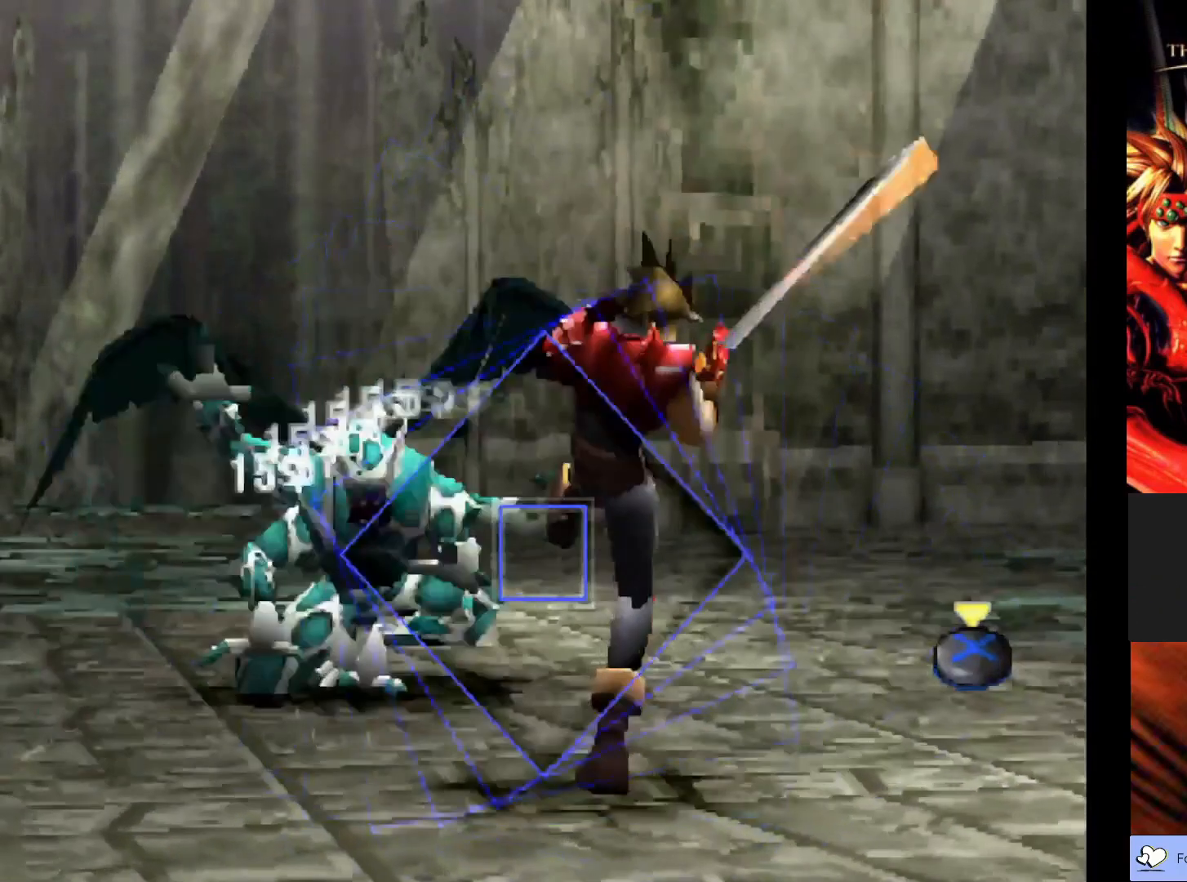
{"buttons": [], "left_stick": "center", "events": [[67, "CROSS", "down"], [267, "CROSS", "up"]]}
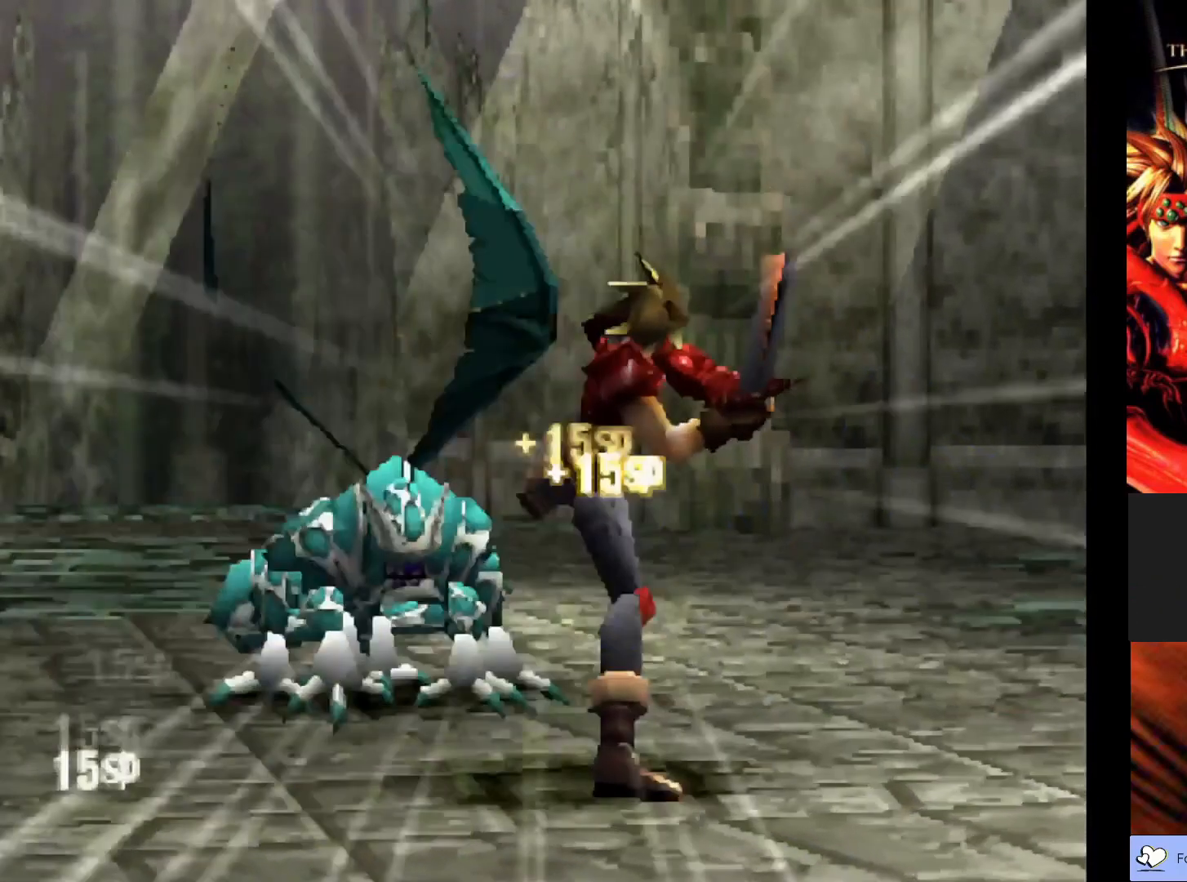
{"buttons": [], "left_stick": "center", "events": []}
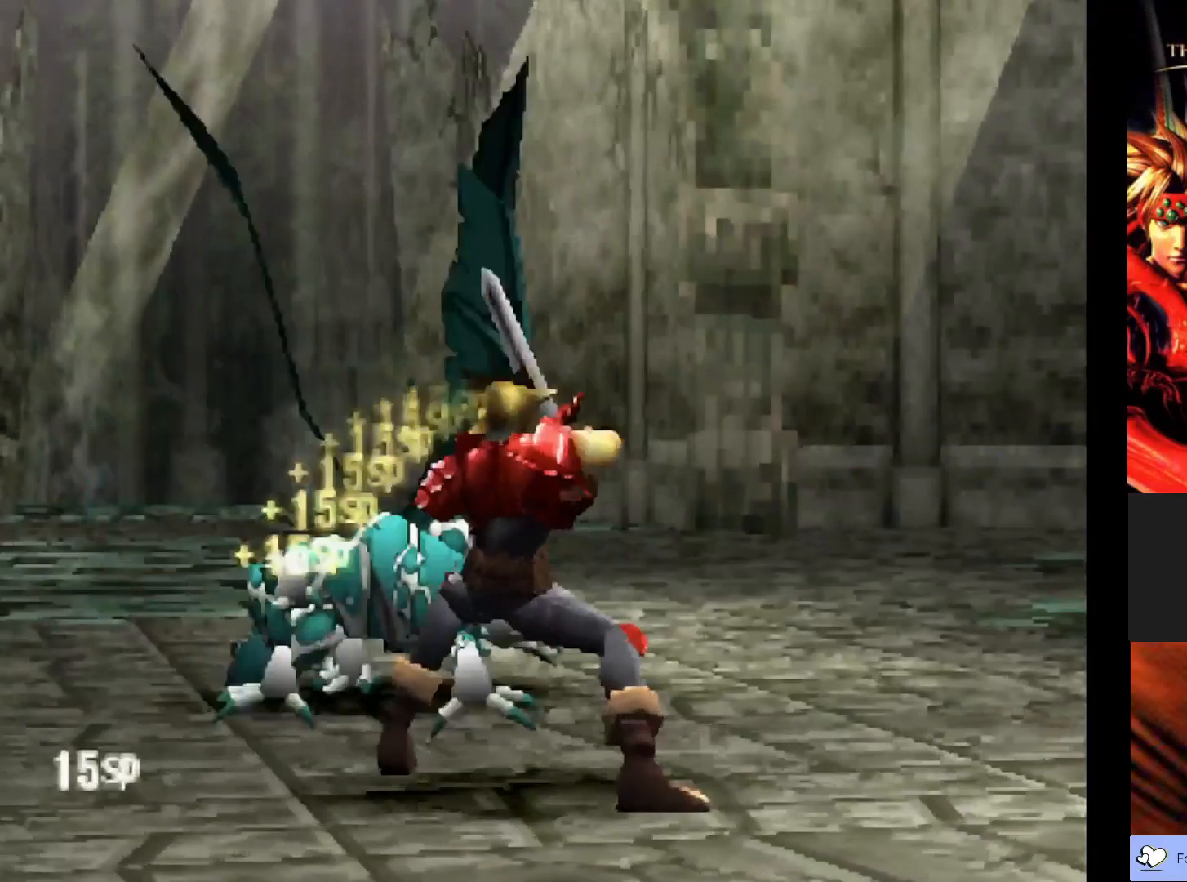
{"buttons": [], "left_stick": "center", "events": []}
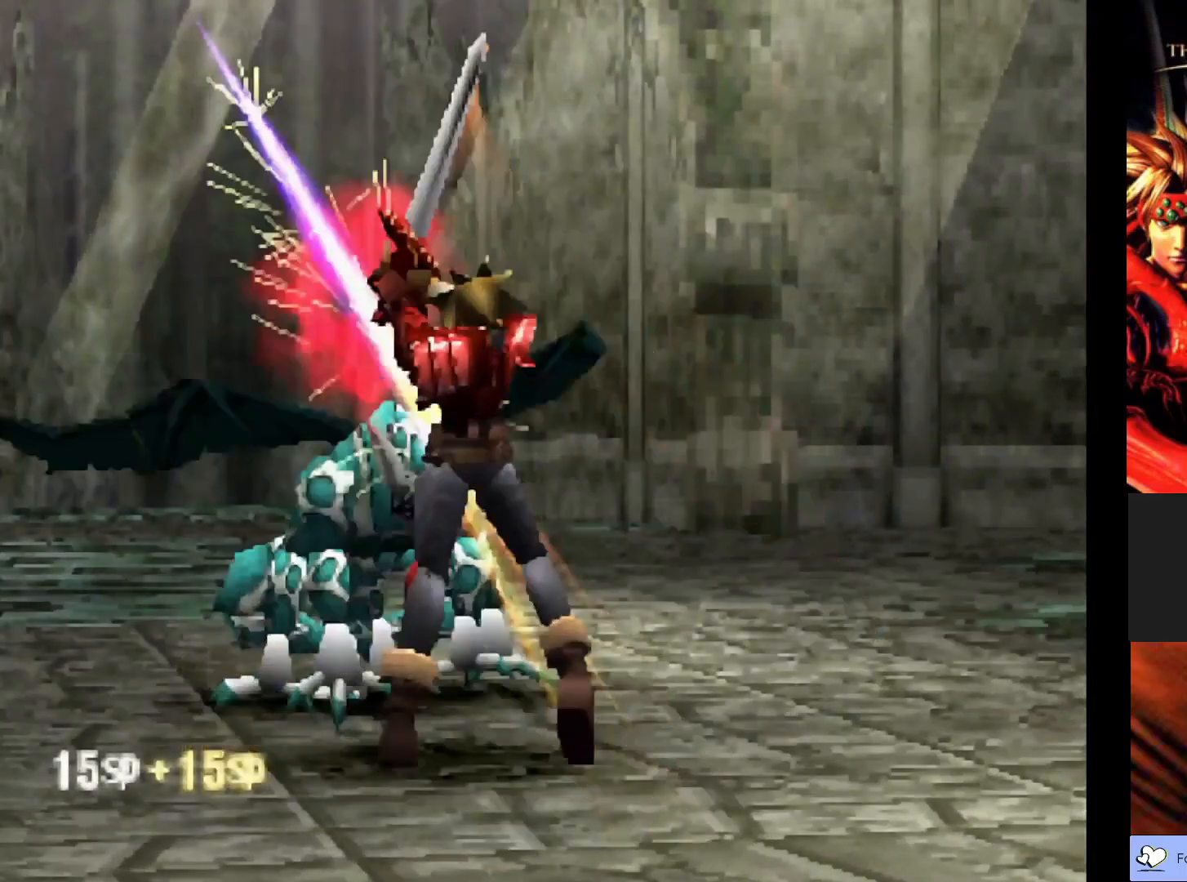
{"buttons": [], "left_stick": "center", "events": []}
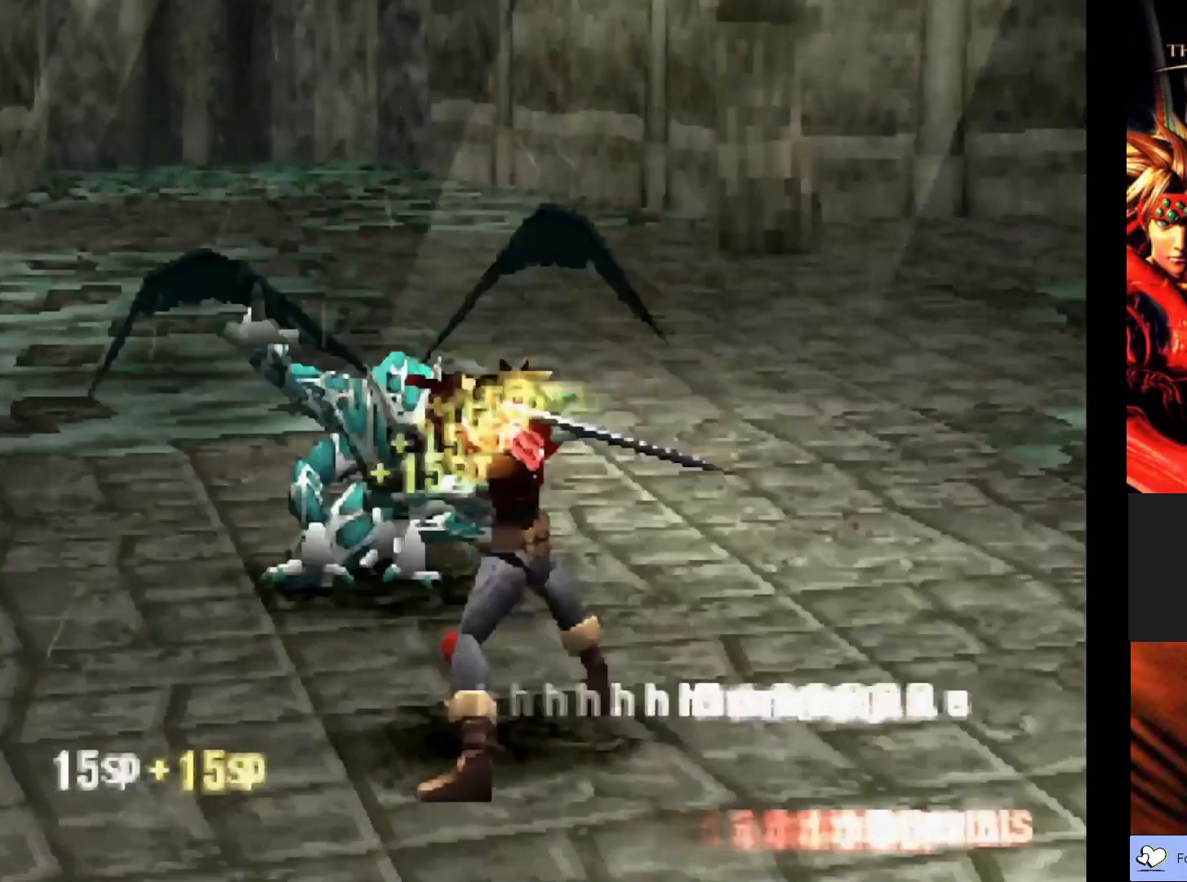
{"buttons": [], "left_stick": "center", "events": []}
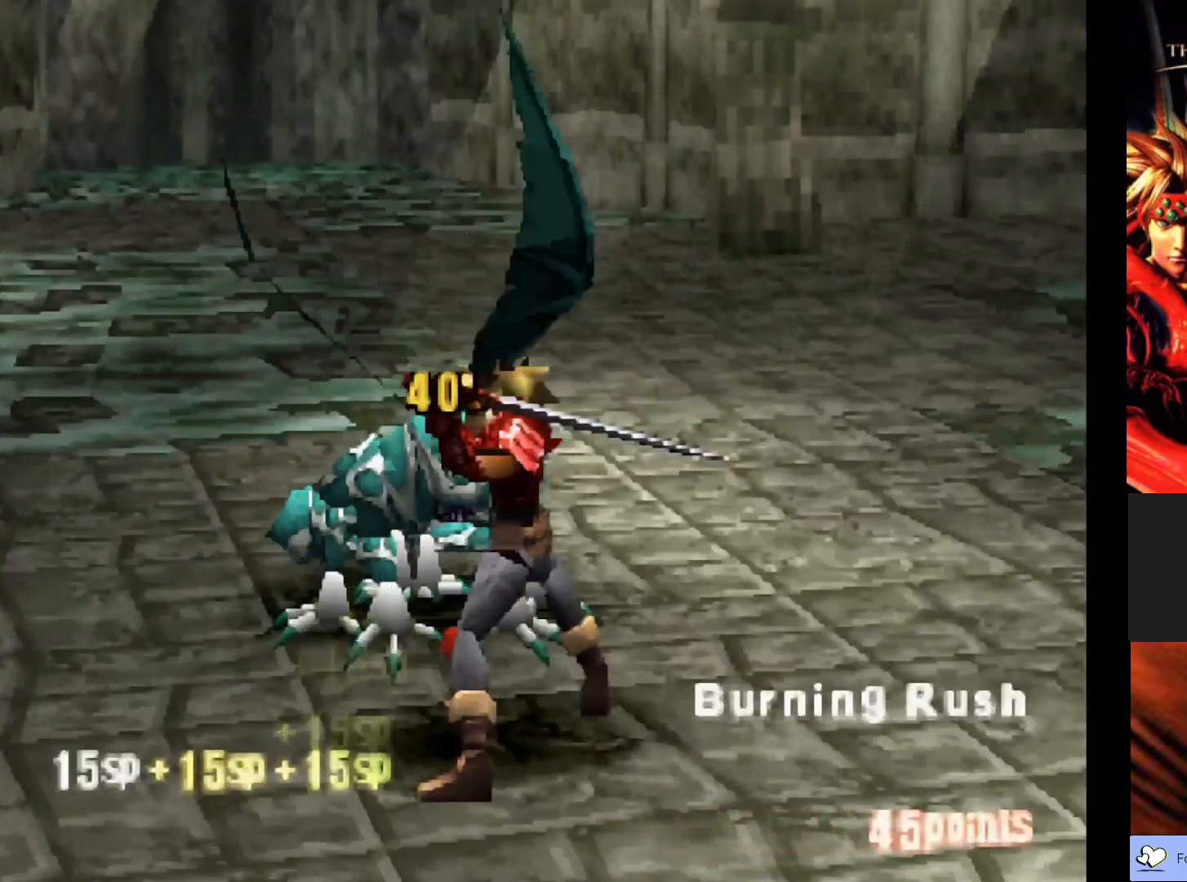
{"buttons": [], "left_stick": "center", "events": []}
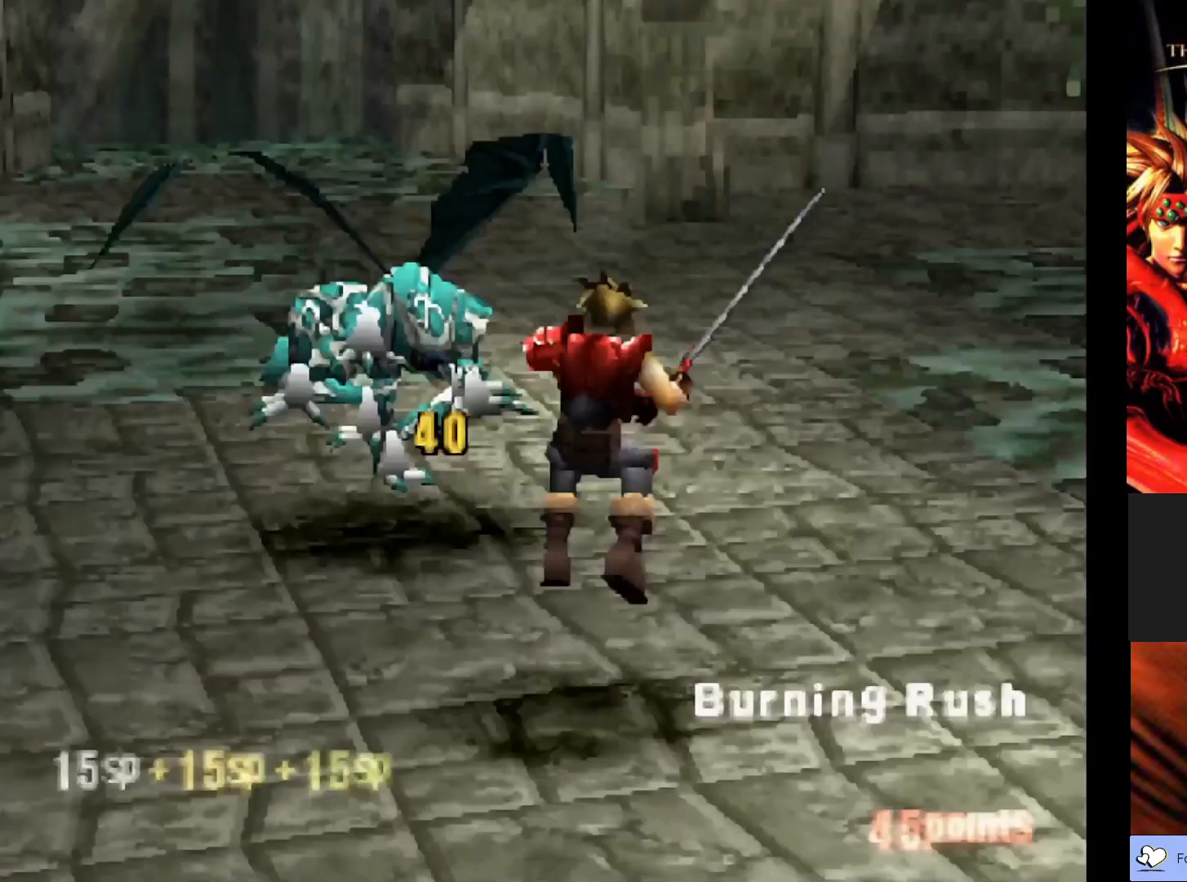
{"buttons": [], "left_stick": "center", "events": []}
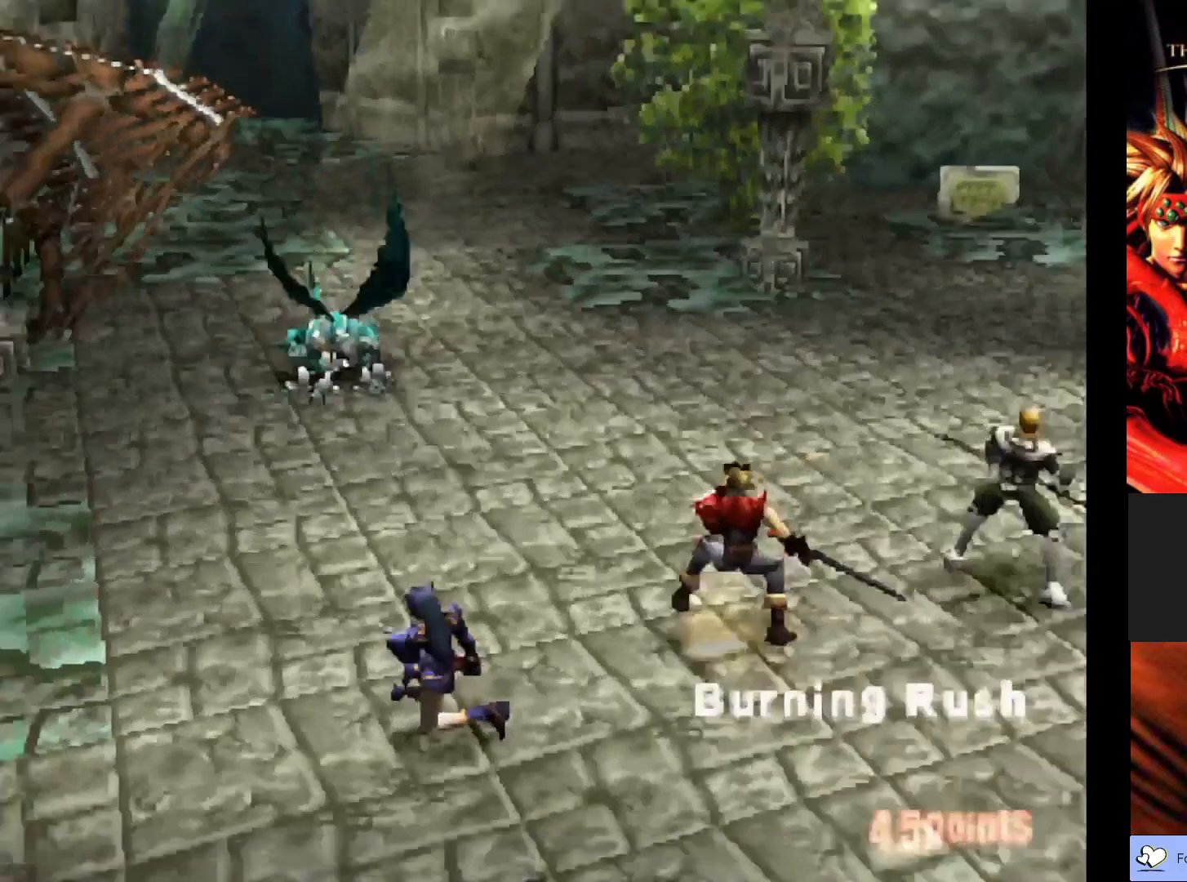
{"buttons": [], "left_stick": "center", "events": []}
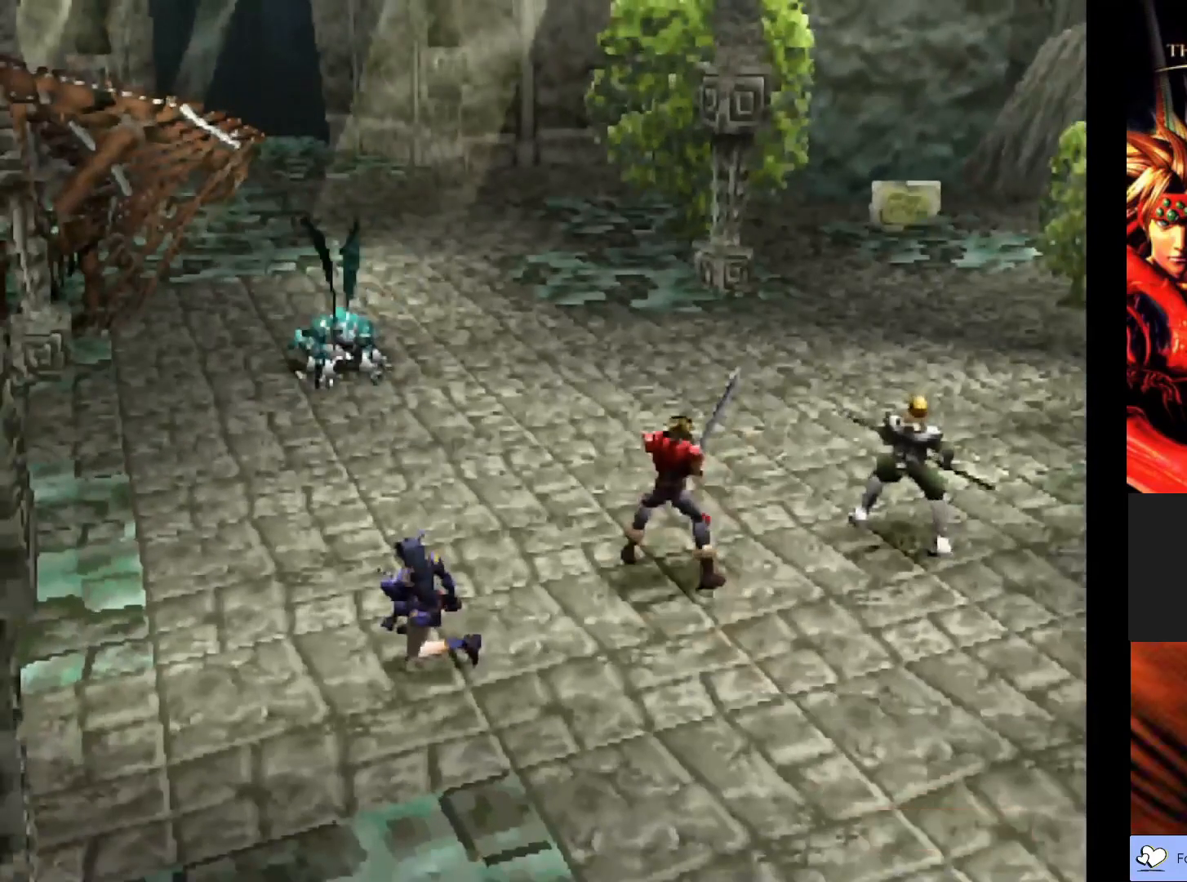
{"buttons": [], "left_stick": "center", "events": []}
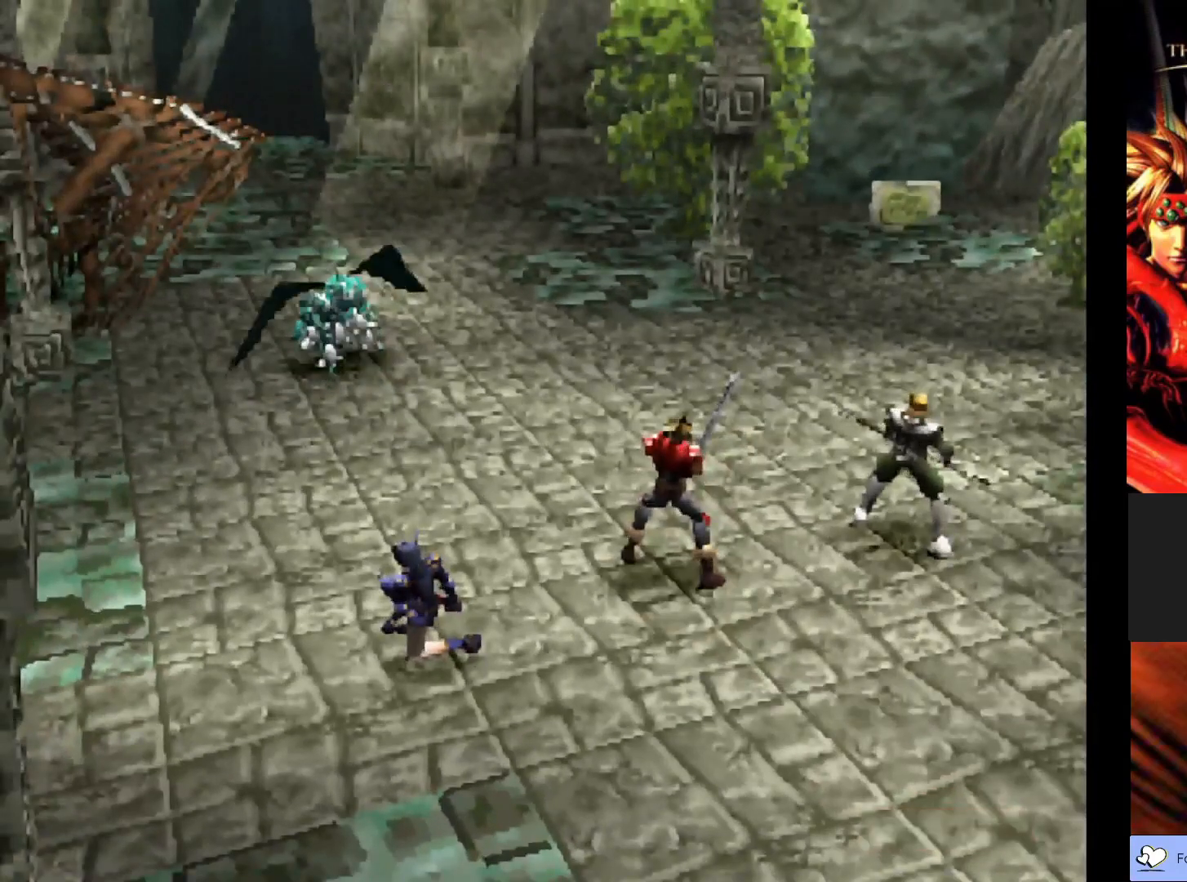
{"buttons": [], "left_stick": "center", "events": []}
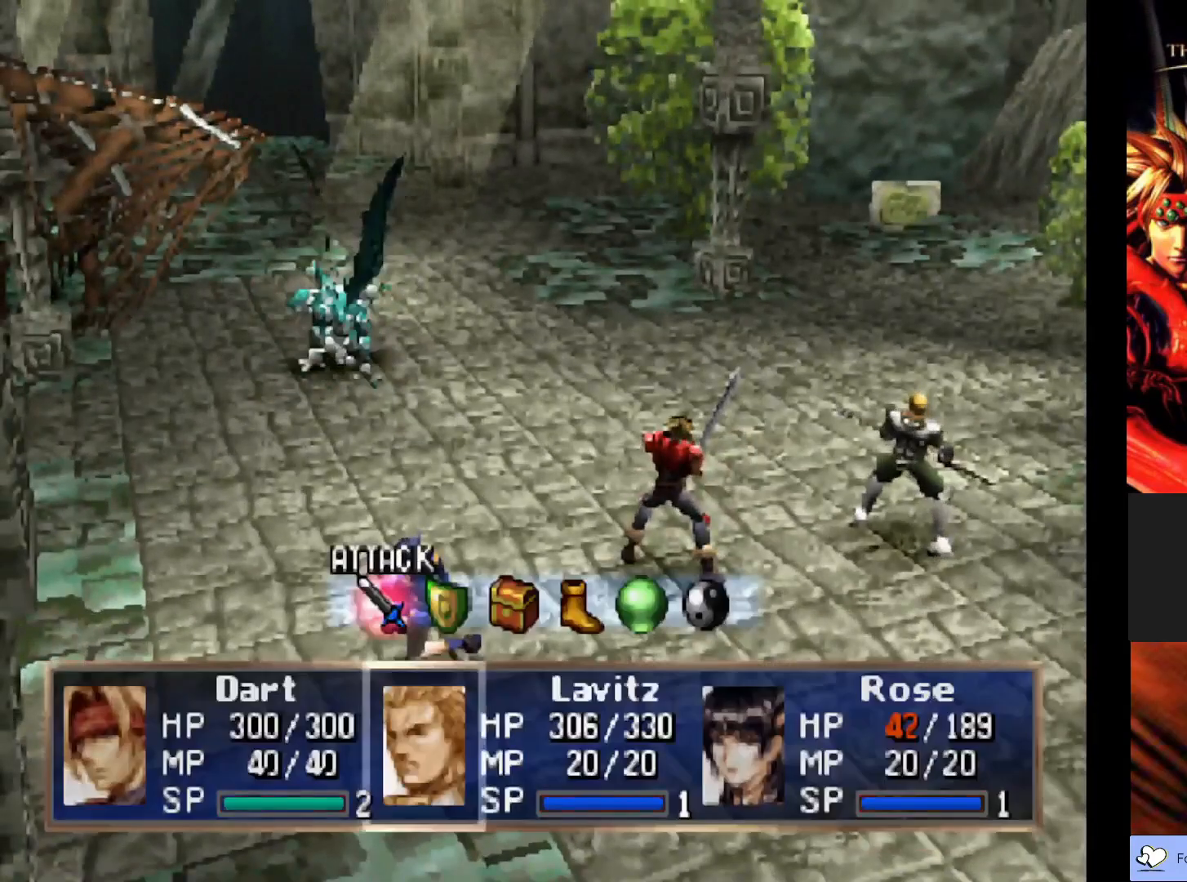
{"buttons": [], "left_stick": "center", "events": []}